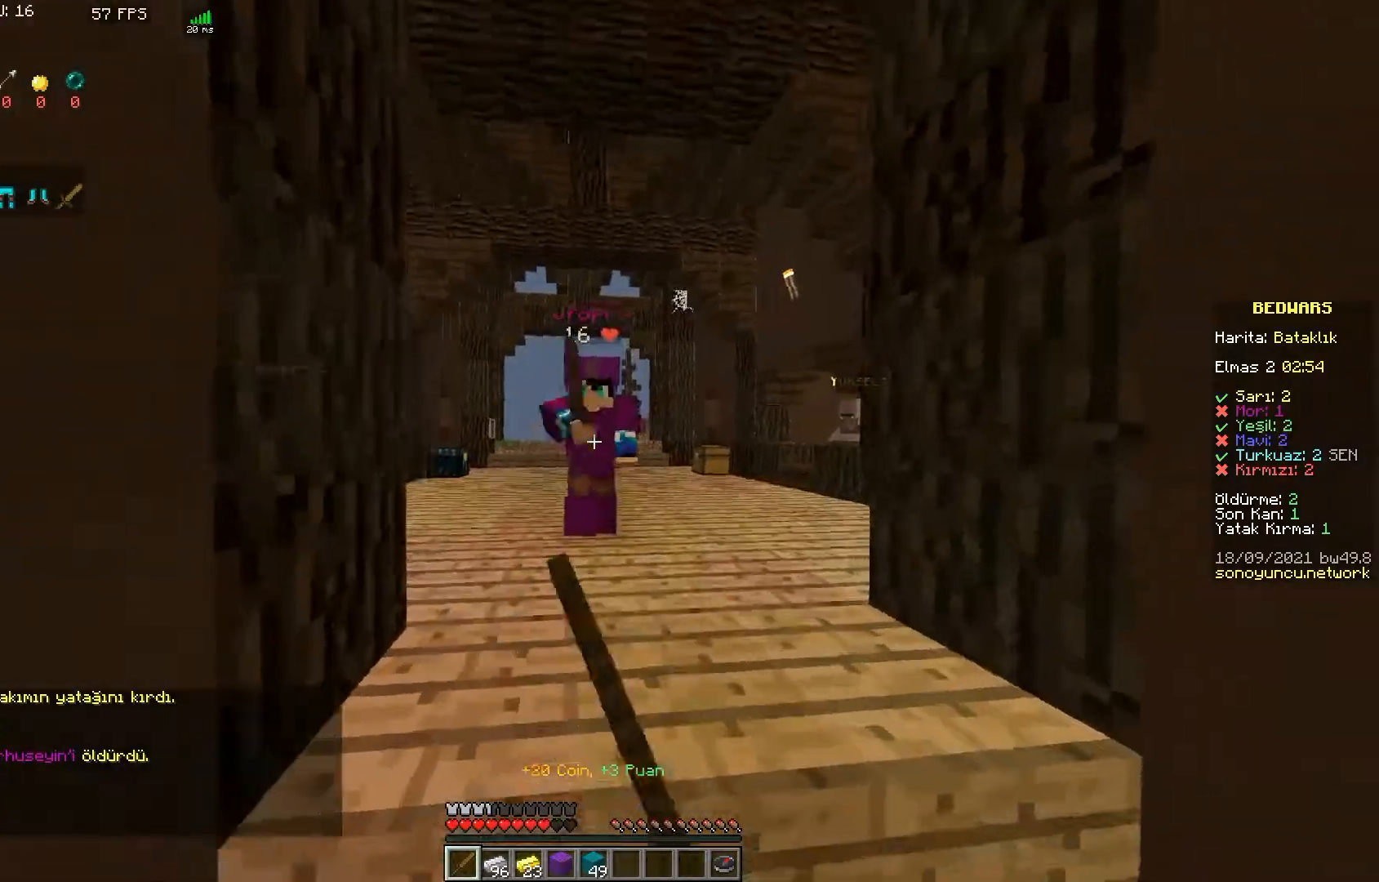
Gameplay with keyboard and mouse; each line is a JSON object with the keys and mouse buttons held at the frame after it. "events" lists presses ("down") and releases ("up") of "a", "d", "s", "space", "w", "mouse_left" and "mouse_right" between this image and that frame as [ms after this image, input, new state], when the widget could be followed in between. "mouse_left", "mouse_right" = the "left", "right" buttons of the "mouse" list. No other keys are recorded. Fast repeated clicks can show as one long hold. Mouse movement is not recorded.
{"keys": ["w"], "mouse": ["left"], "events": [[33, "mouse_left", "down"], [150, "mouse_left", "up"], [200, "mouse_left", "down"], [250, "mouse_left", "up"], [400, "mouse_left", "down"]]}
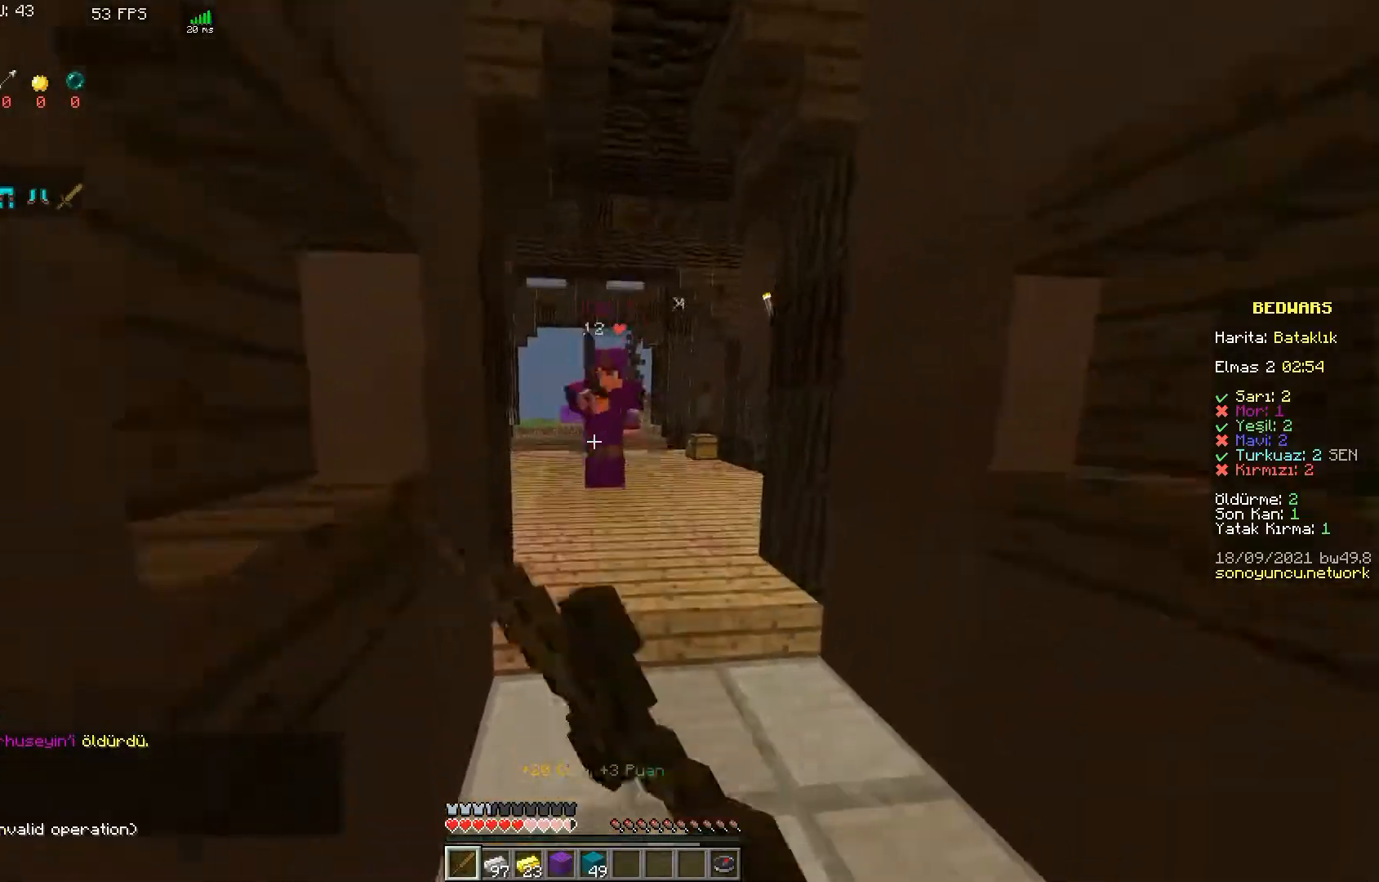
{"keys": ["w"], "mouse": ["left"], "events": [[33, "mouse_left", "up"], [100, "mouse_left", "down"], [250, "mouse_left", "up"], [283, "mouse_left", "down"], [333, "mouse_left", "up"], [467, "mouse_left", "down"]]}
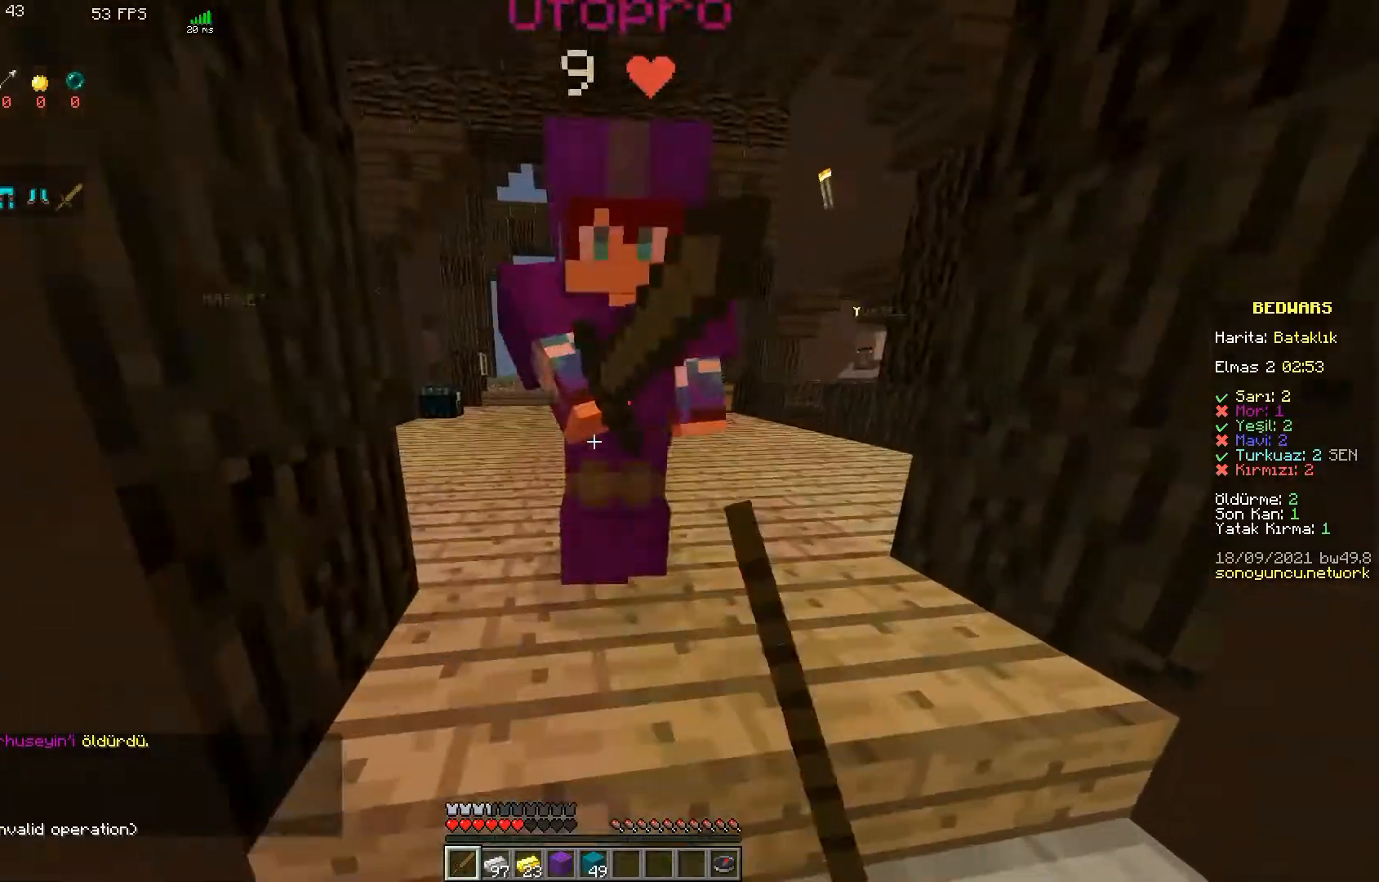
{"keys": ["w"], "mouse": [], "events": [[117, "mouse_left", "up"], [183, "mouse_left", "down"], [300, "mouse_left", "up"], [367, "mouse_left", "down"], [417, "mouse_left", "up"]]}
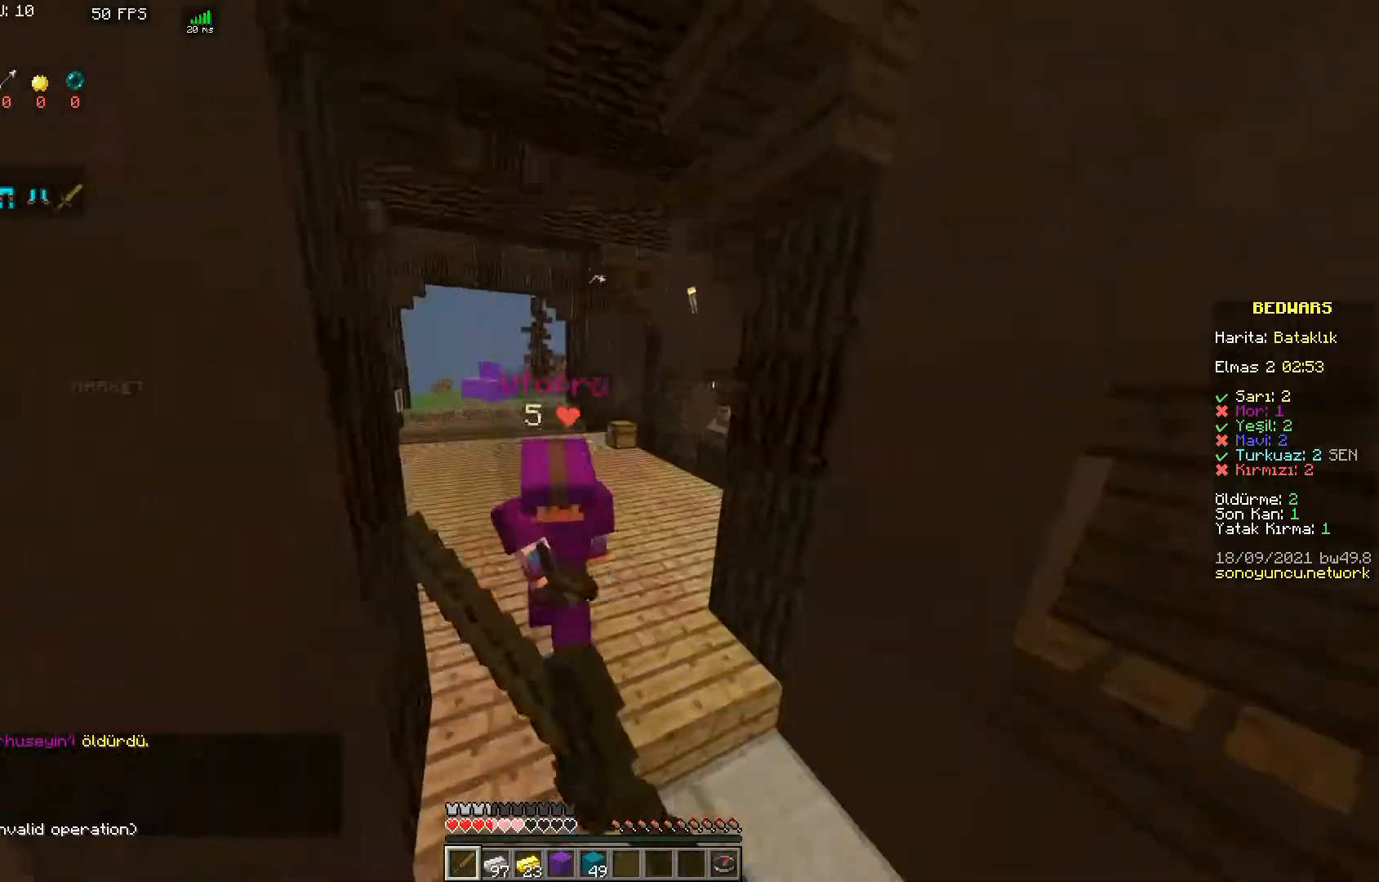
{"keys": ["w"], "mouse": [], "events": [[67, "mouse_left", "down"], [200, "mouse_left", "up"], [283, "mouse_left", "down"], [400, "mouse_left", "up"], [467, "mouse_left", "down"], [500, "mouse_left", "up"]]}
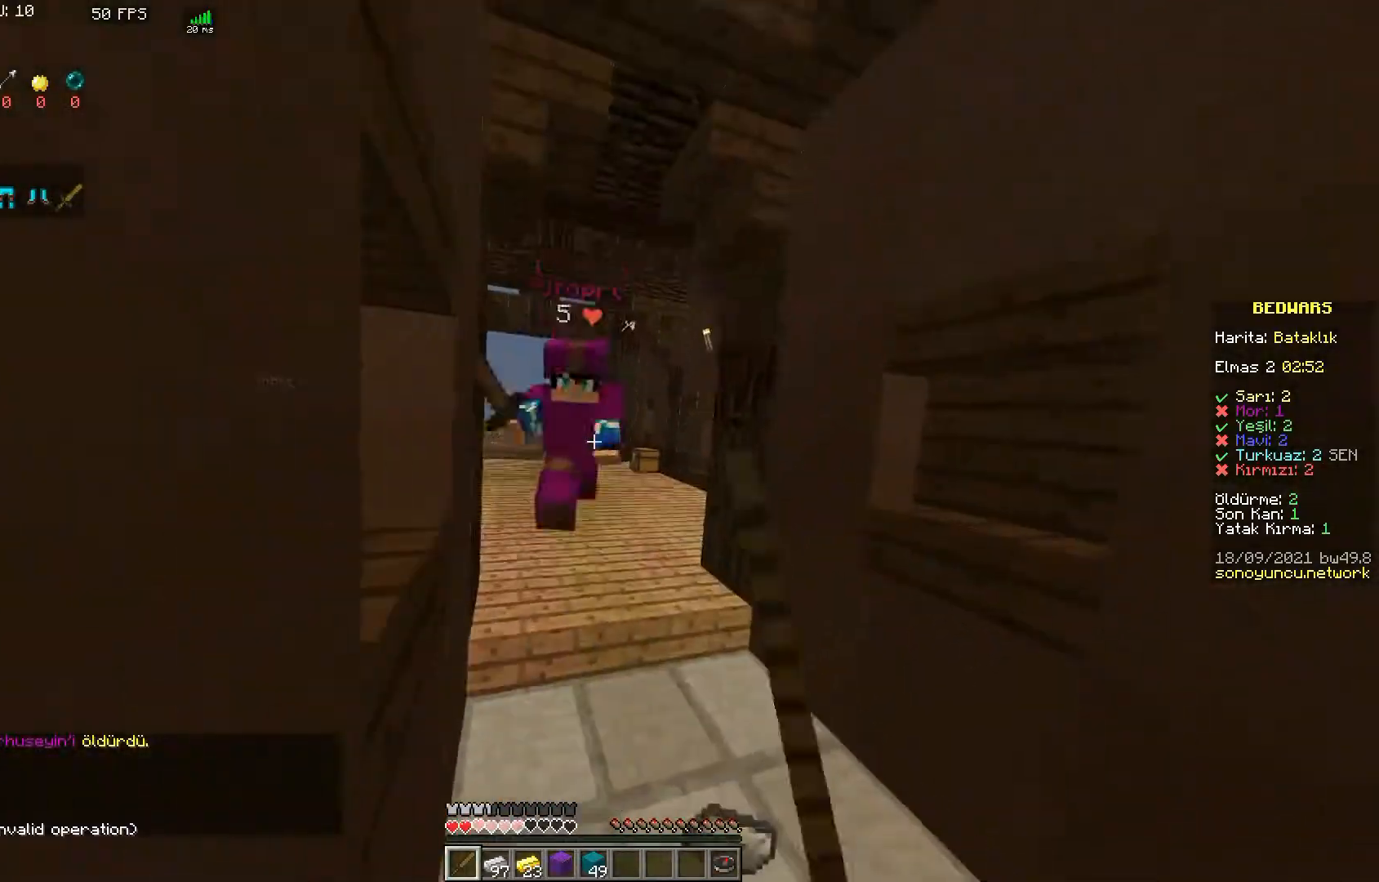
{"keys": ["w"], "mouse": [], "events": [[133, "mouse_left", "down"], [283, "mouse_left", "up"], [383, "mouse_left", "down"], [500, "mouse_left", "up"]]}
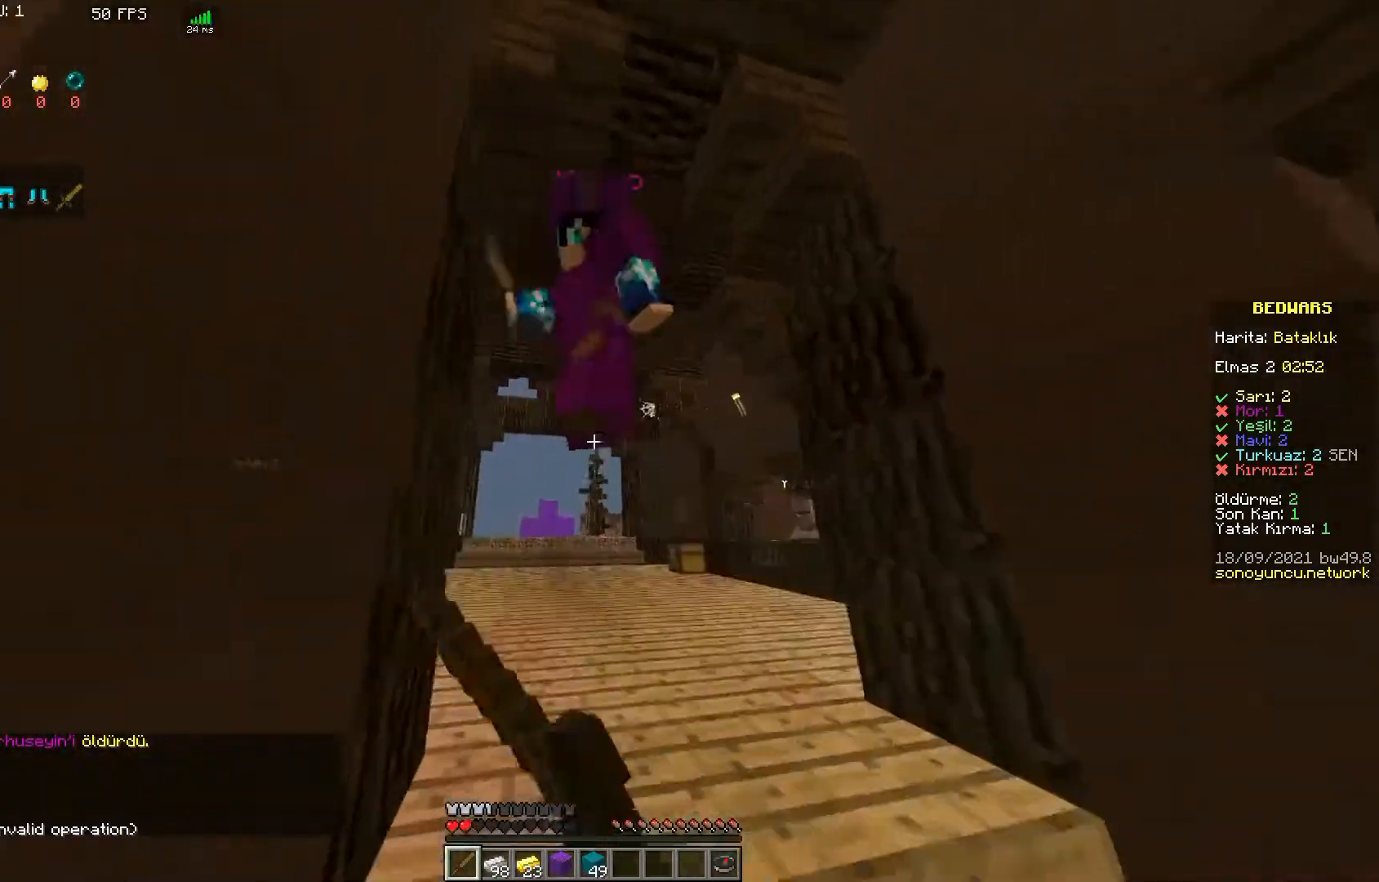
{"keys": ["w"], "mouse": ["left"], "events": [[217, "mouse_left", "down"], [350, "mouse_left", "up"], [500, "mouse_left", "down"]]}